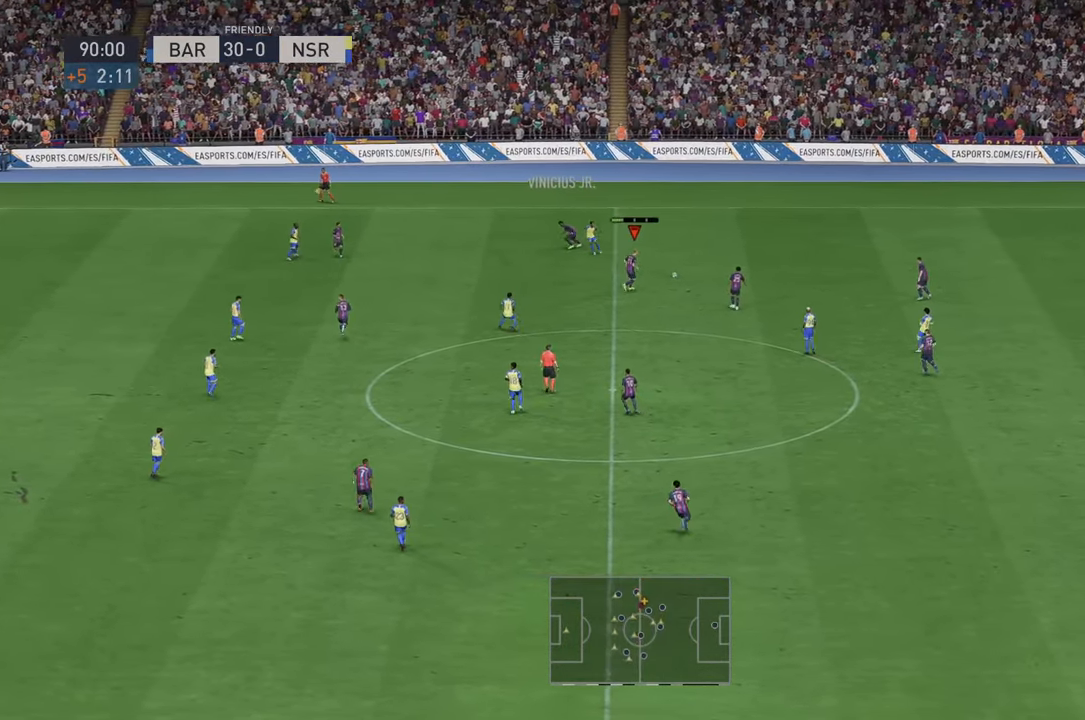
Gameplay with a controller (Xbox layout); each line is a JSON object with the inputs held at the frame after it (dt_ms = milliseconds from this image to that frame). "events" lists button and stick changes between this image and that frame as [ms after this image, input, new state], when the widget could be followed in between. Not read: L3 R3.
{"dt_ms": 500, "buttons": ["R2"], "left_stick": "down", "right_stick": "center", "events": []}
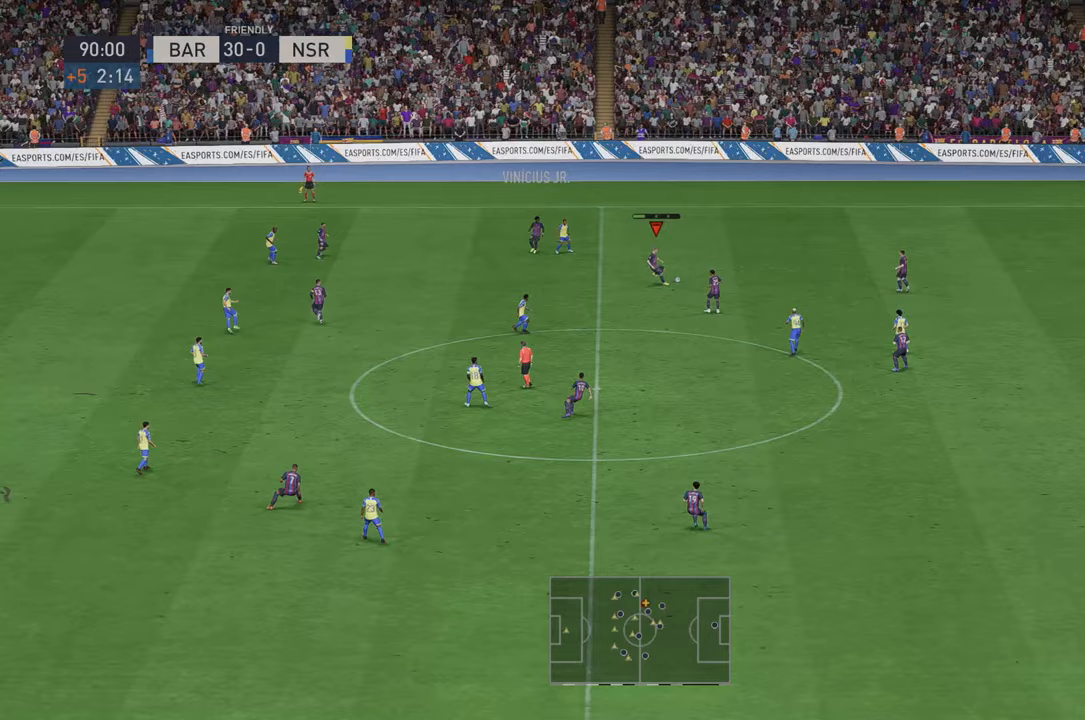
{"dt_ms": 500, "buttons": ["R2"], "left_stick": "down", "right_stick": "center", "events": [[400, "X", "down"], [450, "X", "up"]]}
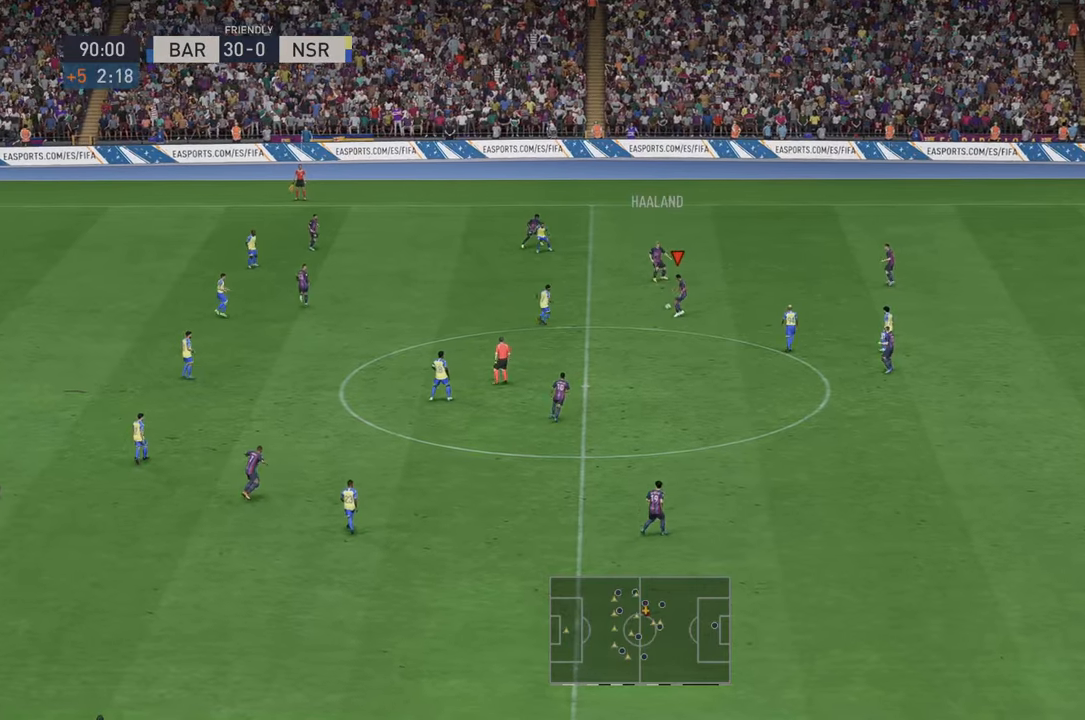
{"dt_ms": 500, "buttons": ["R2"], "left_stick": "down", "right_stick": "center", "events": []}
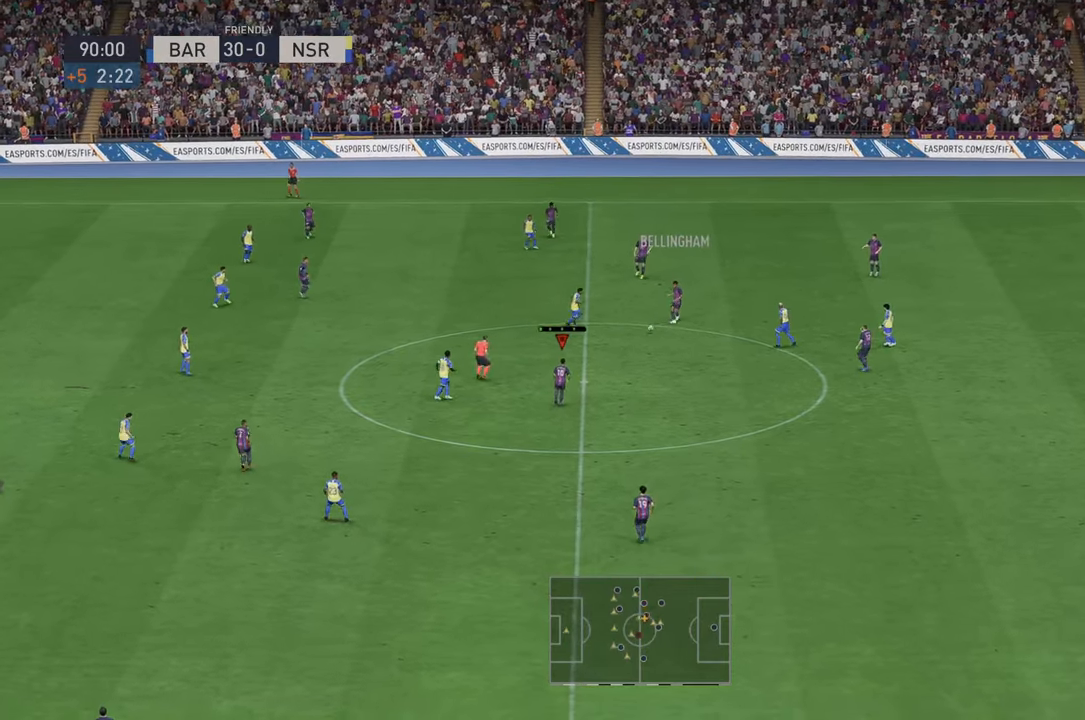
{"dt_ms": 500, "buttons": ["R2"], "left_stick": "down", "right_stick": "center", "events": []}
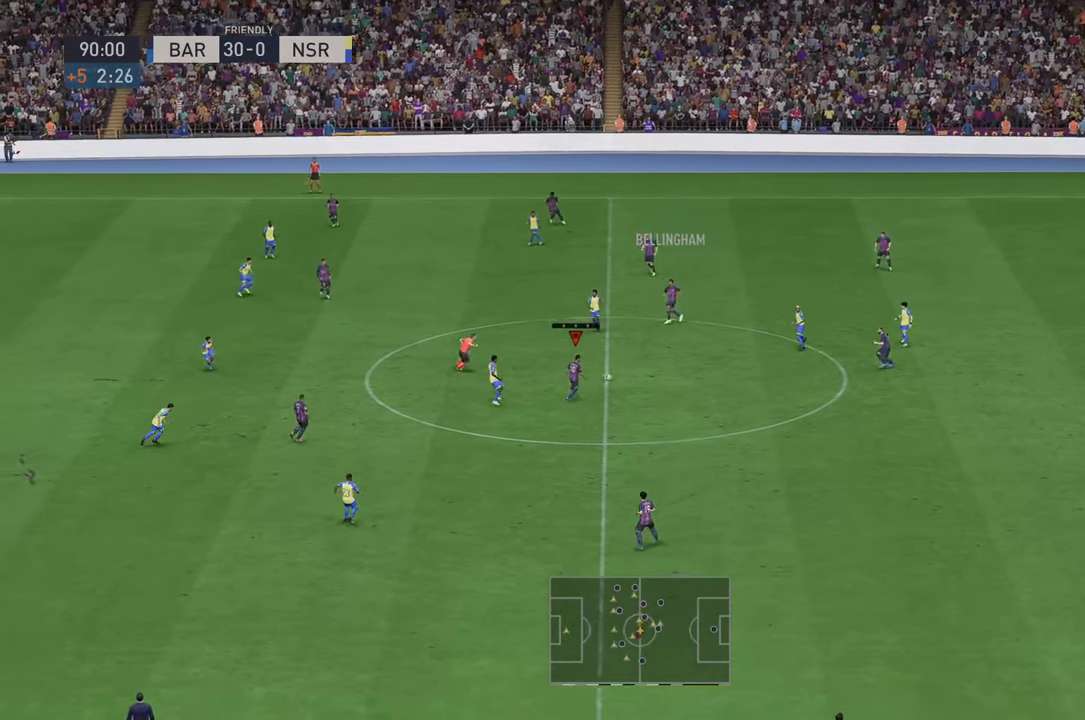
{"dt_ms": 500, "buttons": ["A", "R2"], "left_stick": "down-right", "right_stick": "center", "events": [[483, "A", "down"], [500, "left_stick", "down-right"]]}
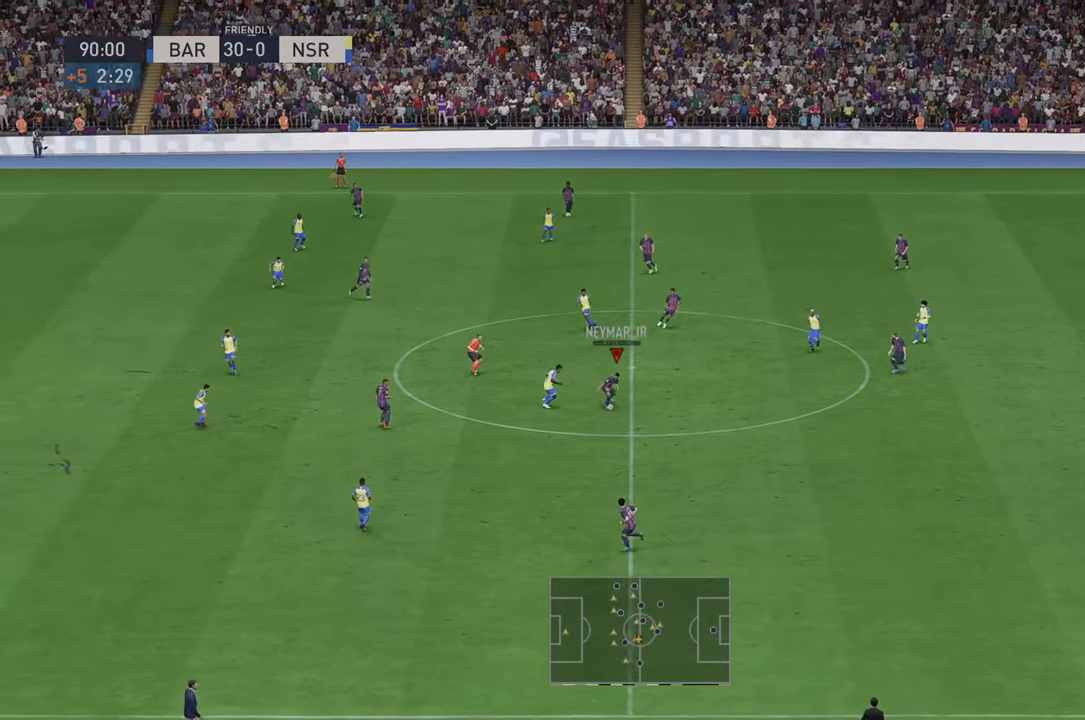
{"dt_ms": 500, "buttons": ["R2"], "left_stick": "down", "right_stick": "center", "events": [[67, "A", "up"], [167, "left_stick", "down"]]}
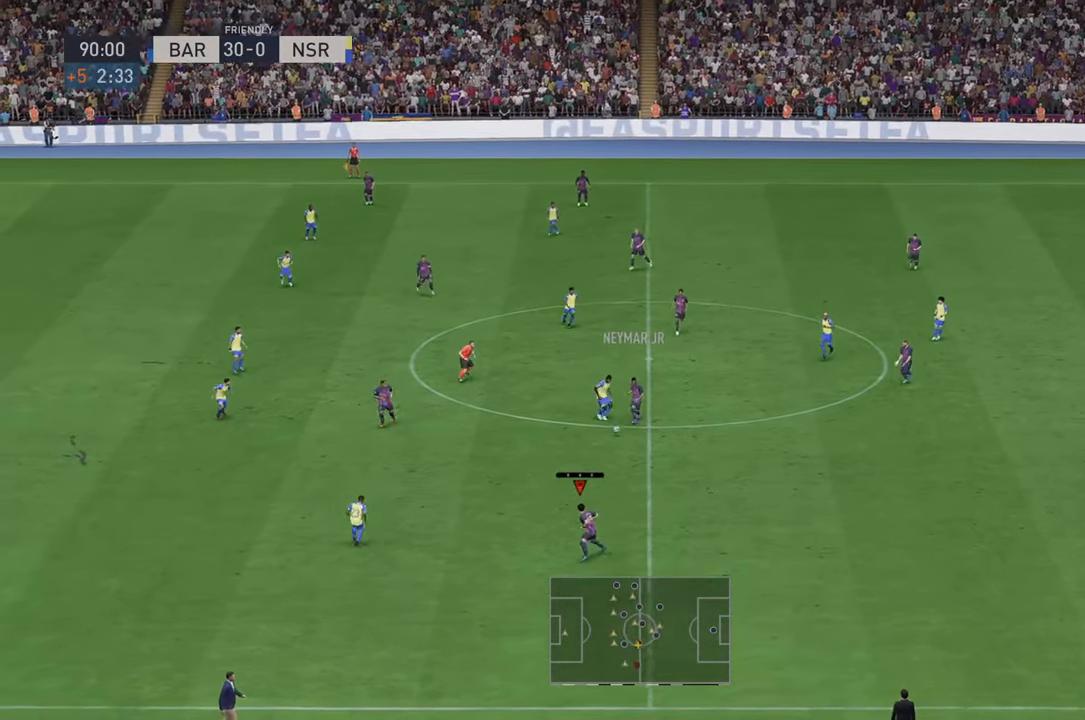
{"dt_ms": 1000, "buttons": ["R2"], "left_stick": "up", "right_stick": "center"}
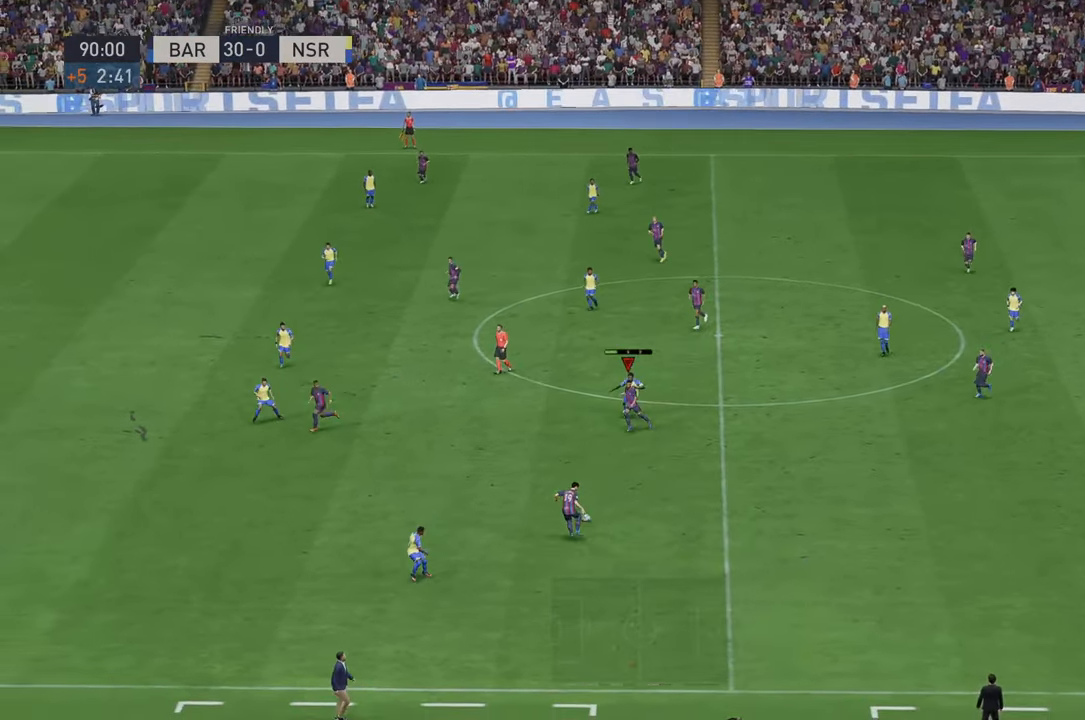
{"dt_ms": 500, "buttons": ["R2"], "left_stick": "up-left", "right_stick": "center", "events": [[367, "A", "down"], [367, "left_stick", "up-left"], [500, "A", "up"]]}
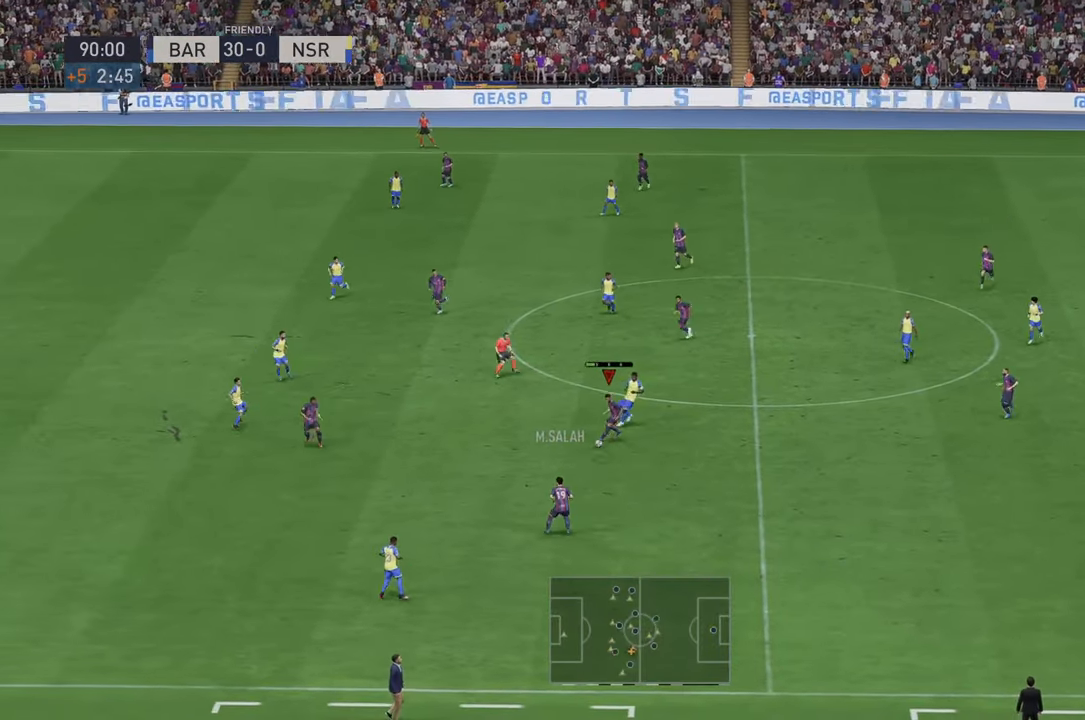
{"dt_ms": 500, "buttons": ["R2"], "left_stick": "up-right", "right_stick": "center", "events": [[317, "left_stick", "up"], [417, "left_stick", "up-right"]]}
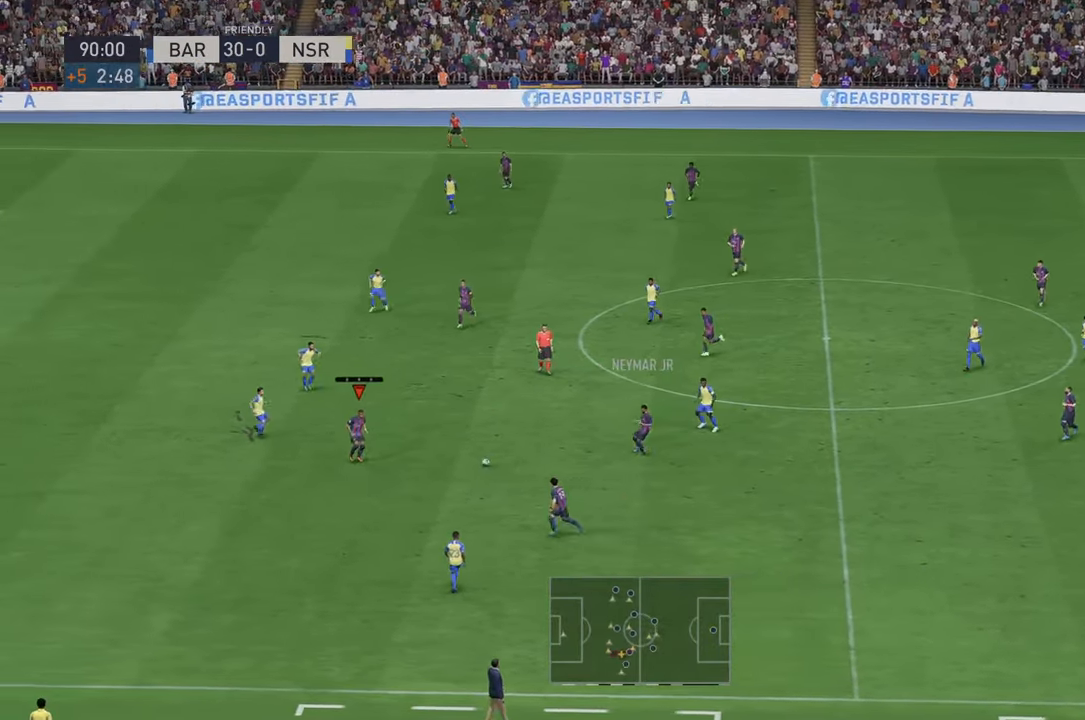
{"dt_ms": 500, "buttons": ["A", "R2"], "left_stick": "up", "right_stick": "center", "events": [[500, "A", "down"], [500, "left_stick", "up"]]}
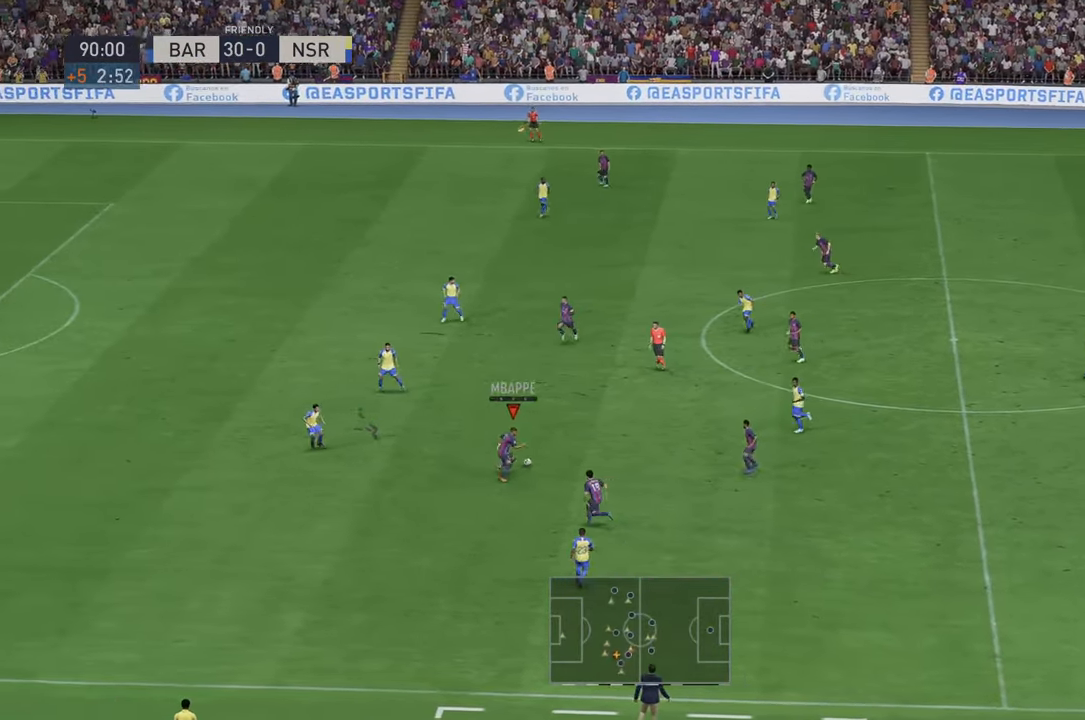
{"dt_ms": 500, "buttons": ["R2"], "left_stick": "up", "right_stick": "center", "events": [[150, "A", "up"]]}
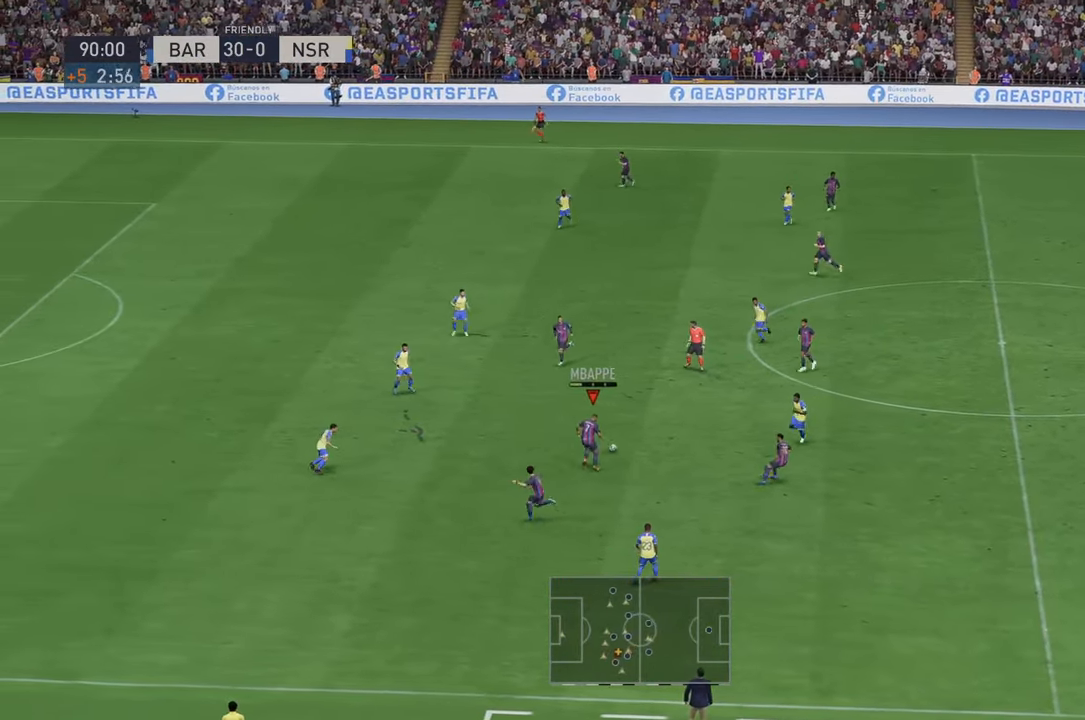
{"dt_ms": 500, "buttons": ["R2"], "left_stick": "up", "right_stick": "center", "events": []}
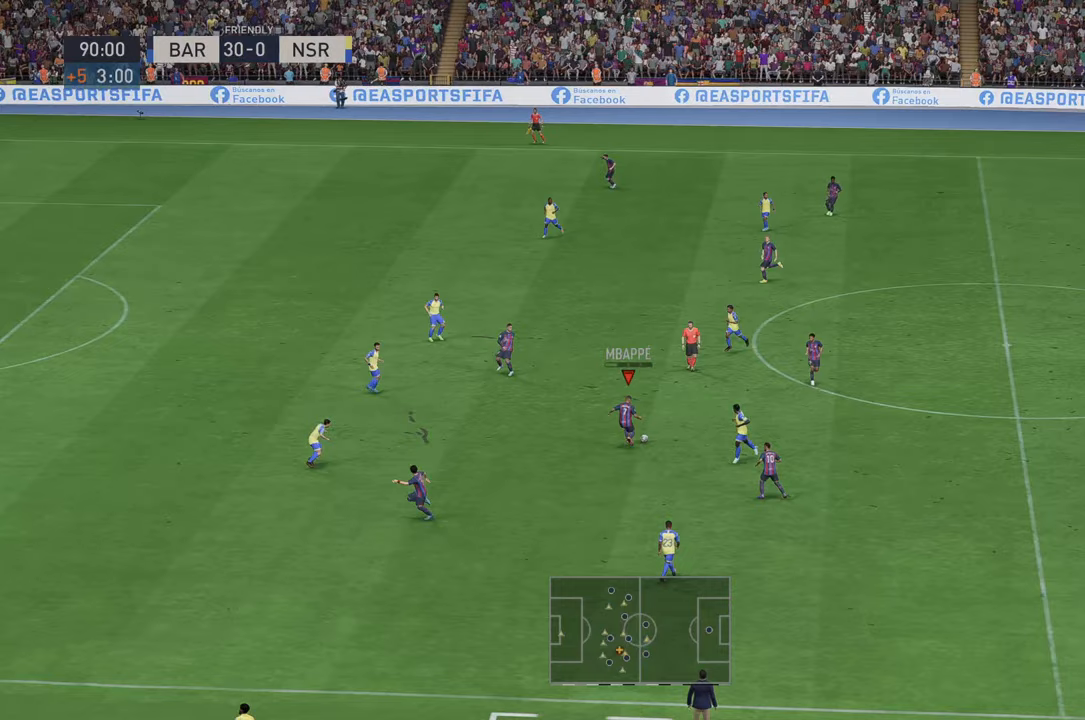
{"dt_ms": 500, "buttons": ["R2"], "left_stick": "up", "right_stick": "center", "events": []}
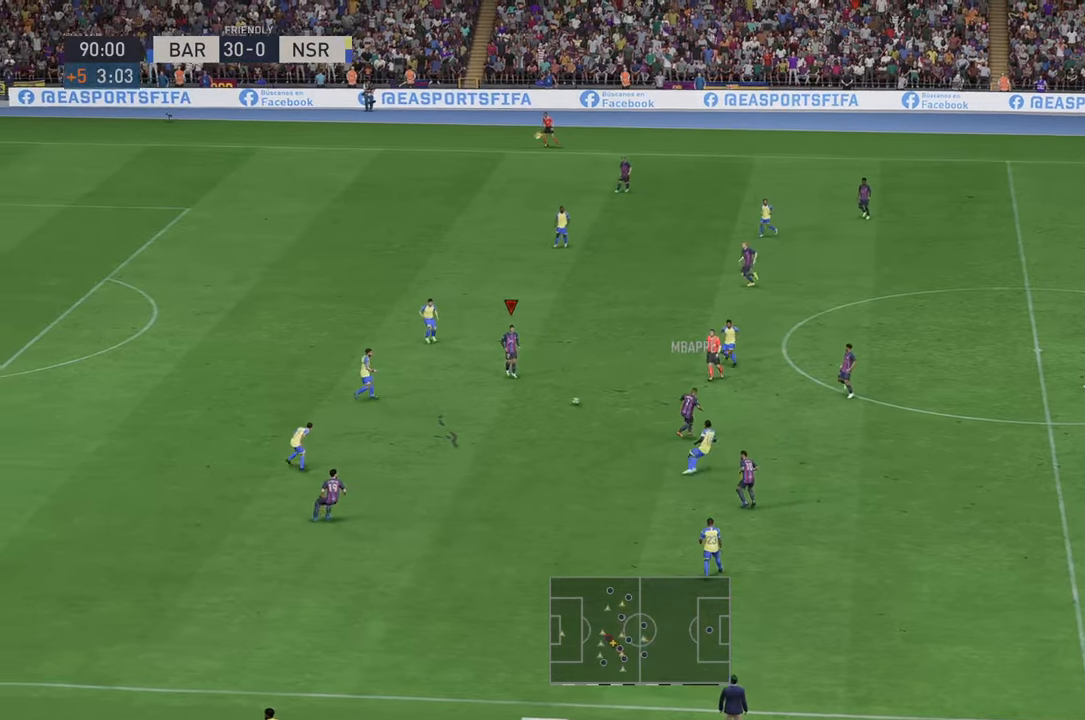
{"dt_ms": 500, "buttons": ["R2"], "left_stick": "up", "right_stick": "center", "events": []}
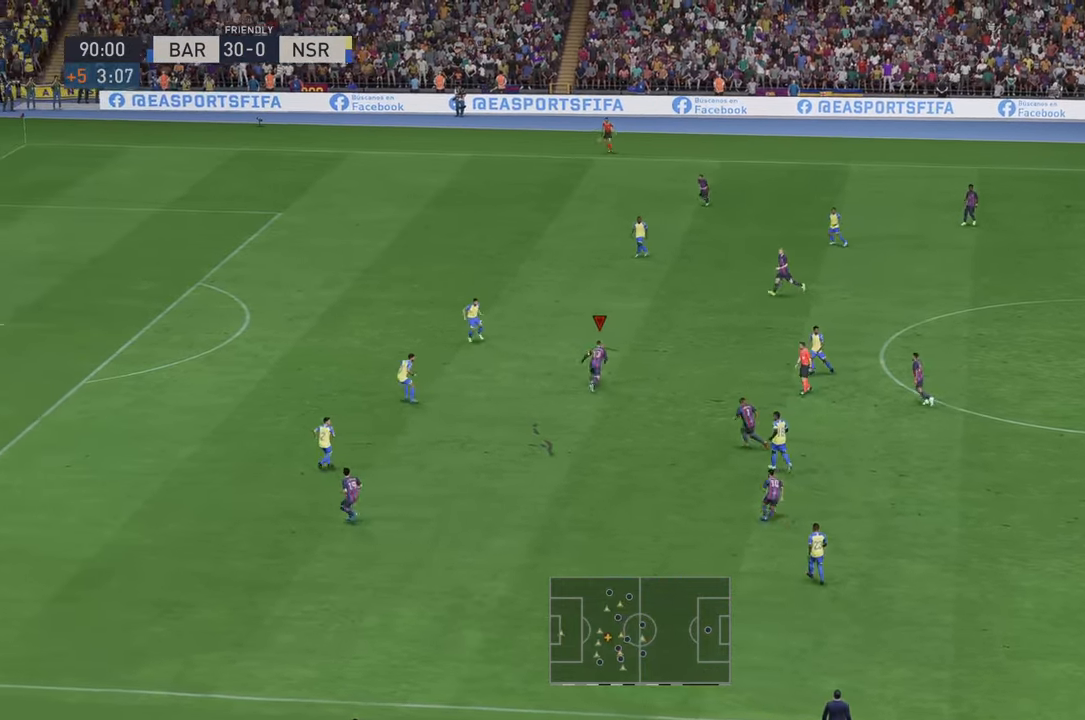
{"dt_ms": 500, "buttons": ["R2"], "left_stick": "up-left", "right_stick": "center", "events": [[217, "left_stick", "up-left"]]}
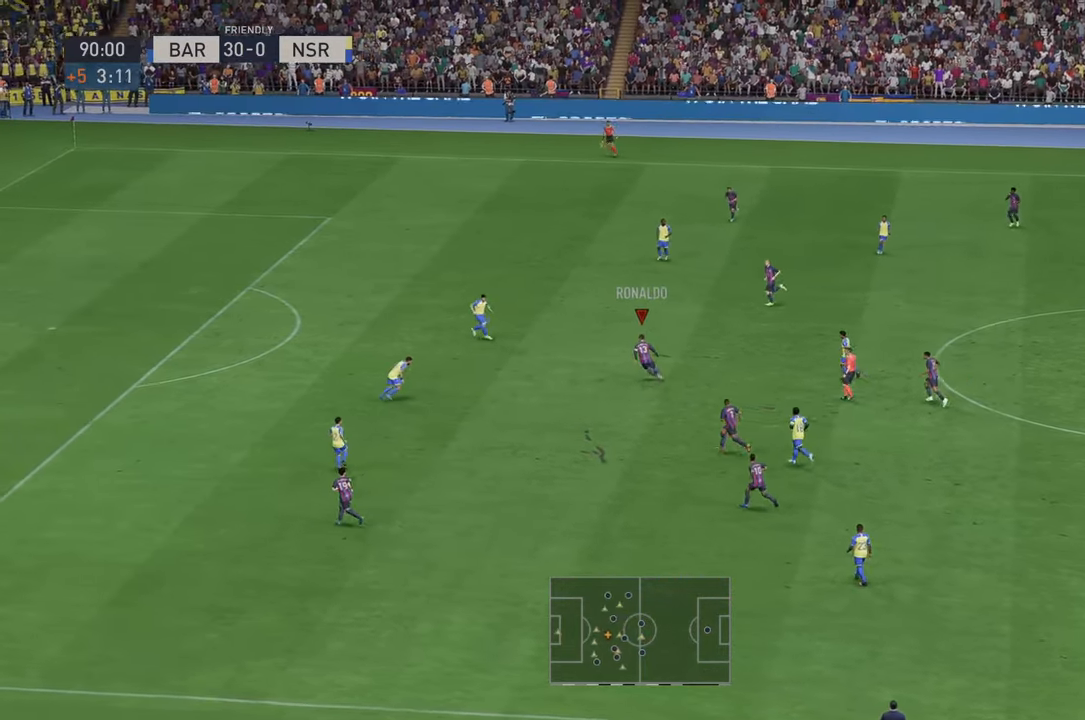
{"dt_ms": 500, "buttons": ["B", "R1"], "left_stick": "left", "right_stick": "center", "events": [[17, "left_stick", "left"], [217, "R2", "up"], [267, "B", "down"], [333, "R1", "down"]]}
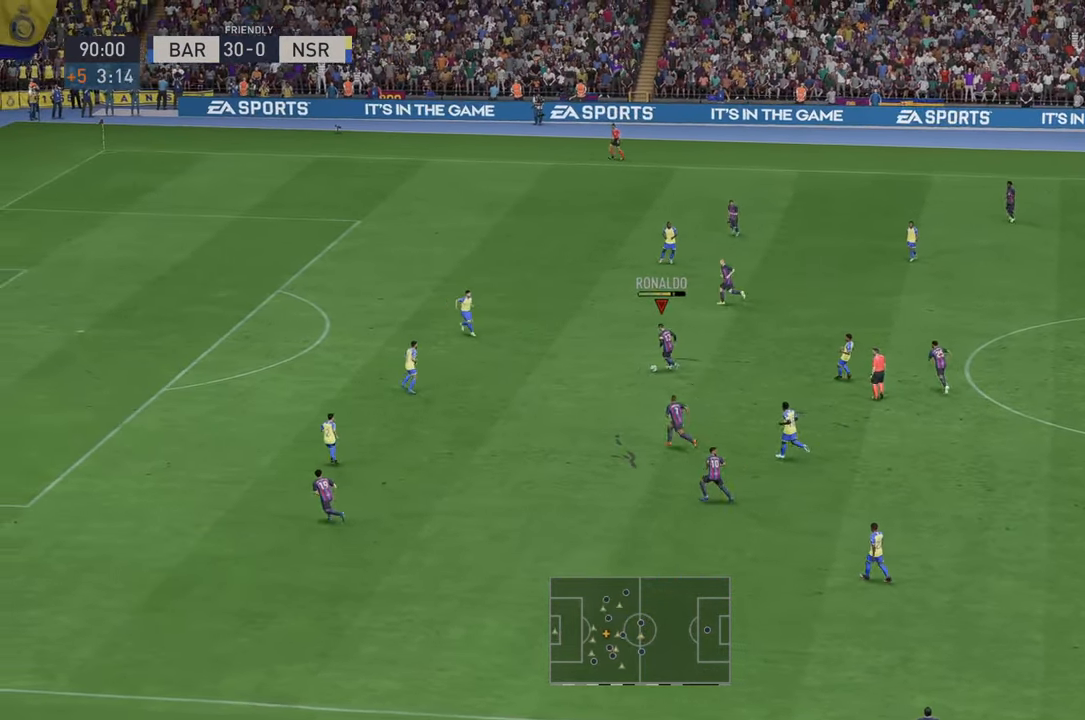
{"dt_ms": 500, "buttons": [], "left_stick": "left", "right_stick": "center", "events": [[67, "B", "up"], [67, "R1", "up"]]}
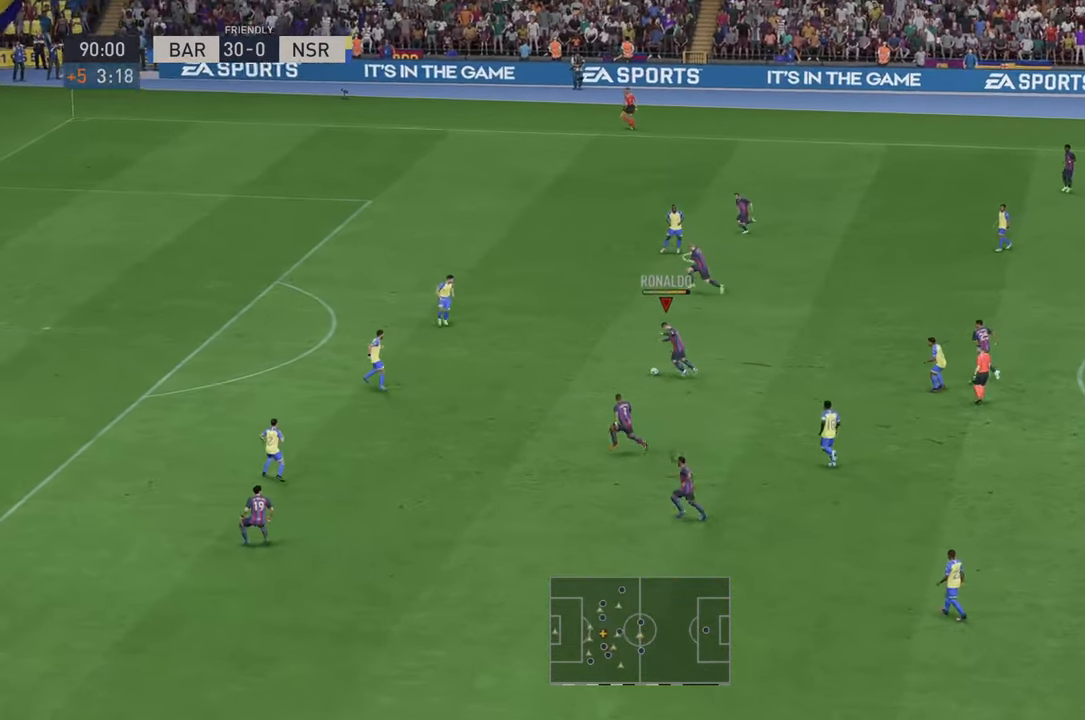
{"dt_ms": 500, "buttons": [], "left_stick": "left", "right_stick": "center", "events": []}
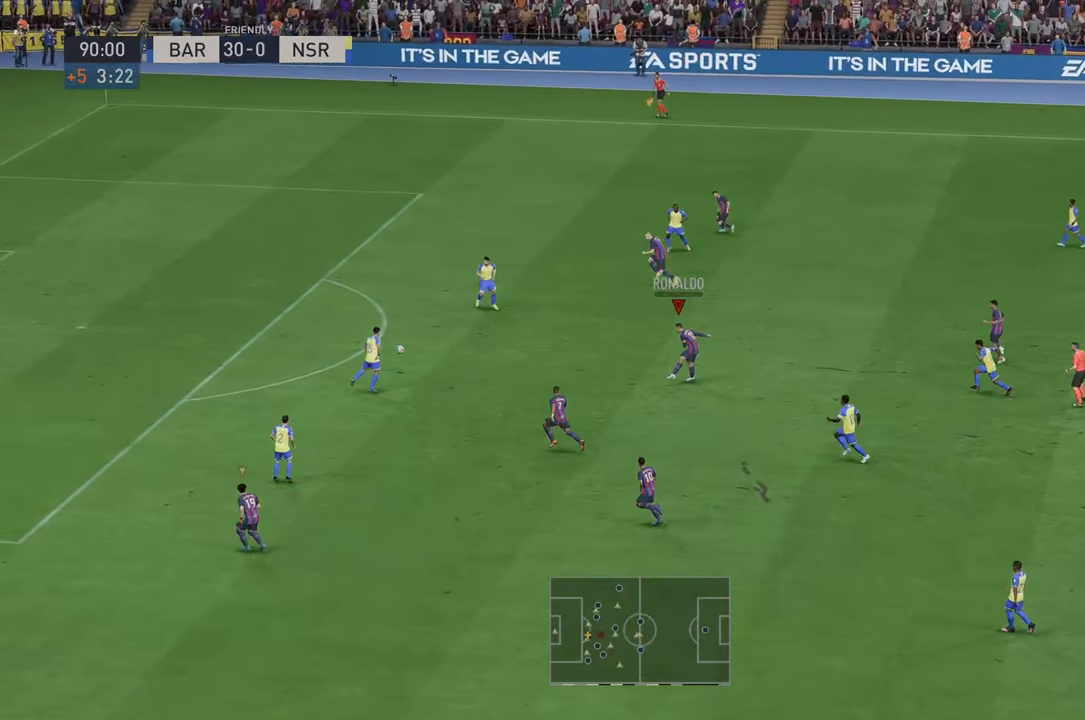
{"dt_ms": 1000, "buttons": [], "left_stick": "left", "right_stick": "center"}
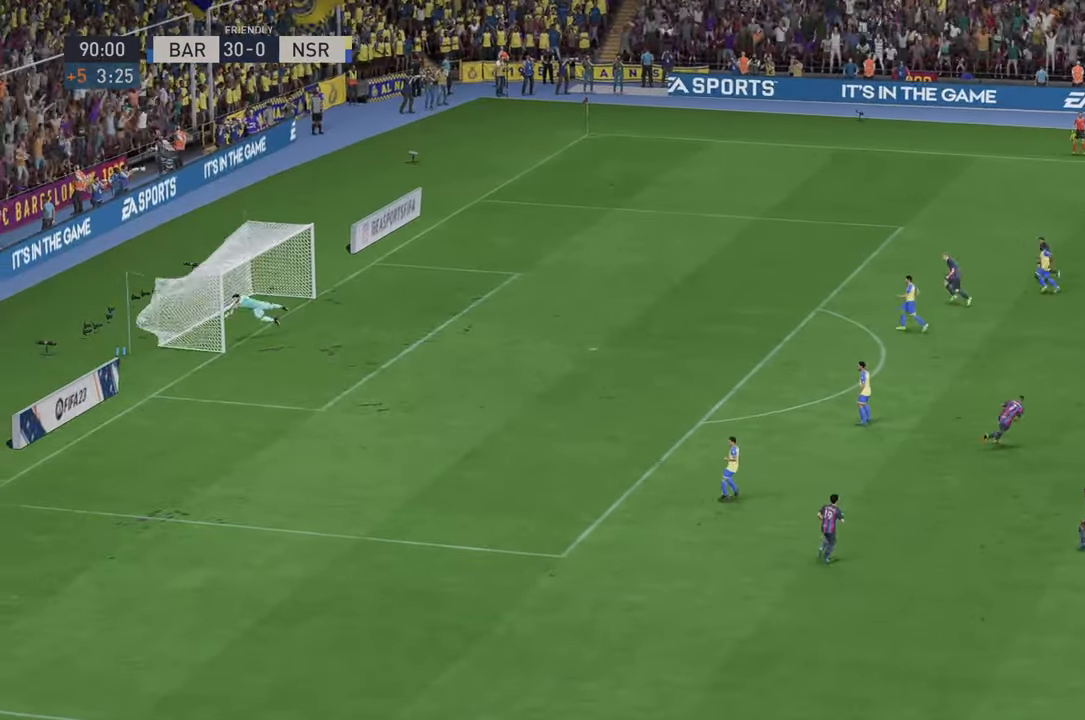
{"dt_ms": 1000, "buttons": [], "left_stick": "left", "right_stick": "center"}
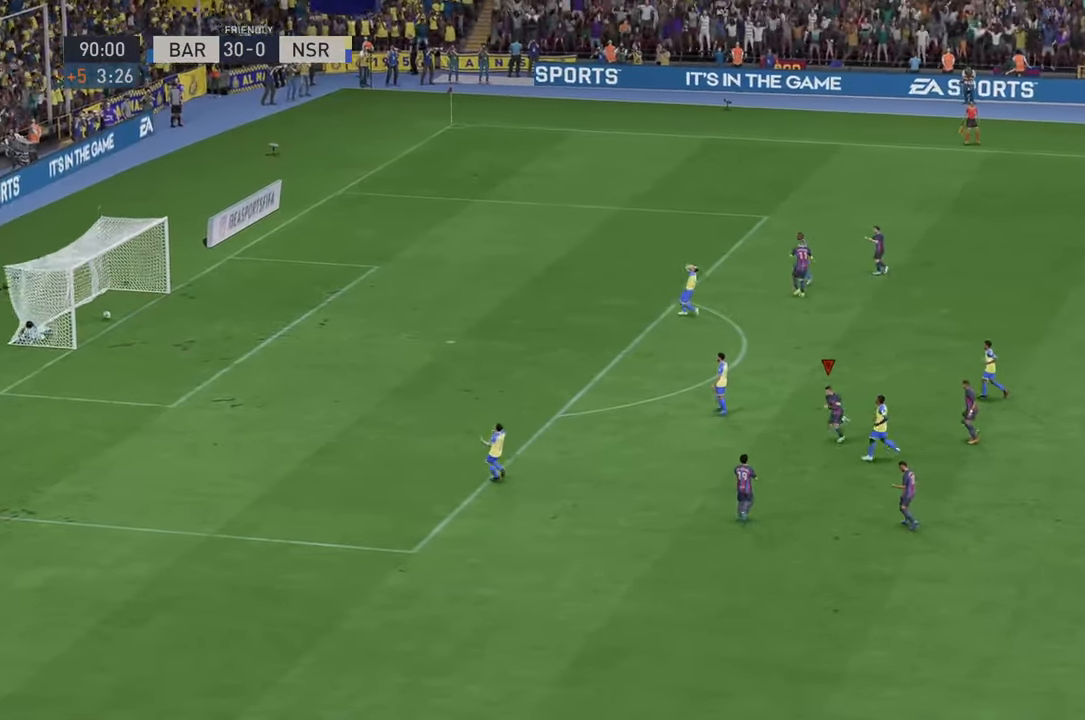
{"dt_ms": 500, "buttons": [], "left_stick": "center", "right_stick": "center", "events": [[50, "left_stick", "center"]]}
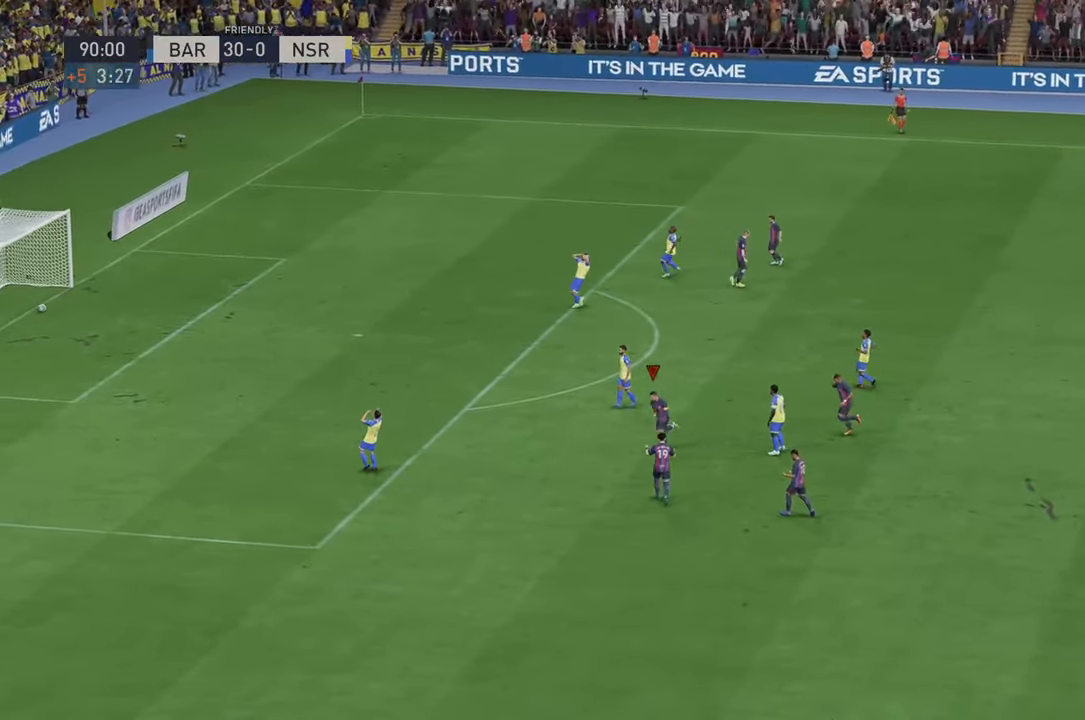
{"dt_ms": 500, "buttons": [], "left_stick": "center", "right_stick": "center", "events": []}